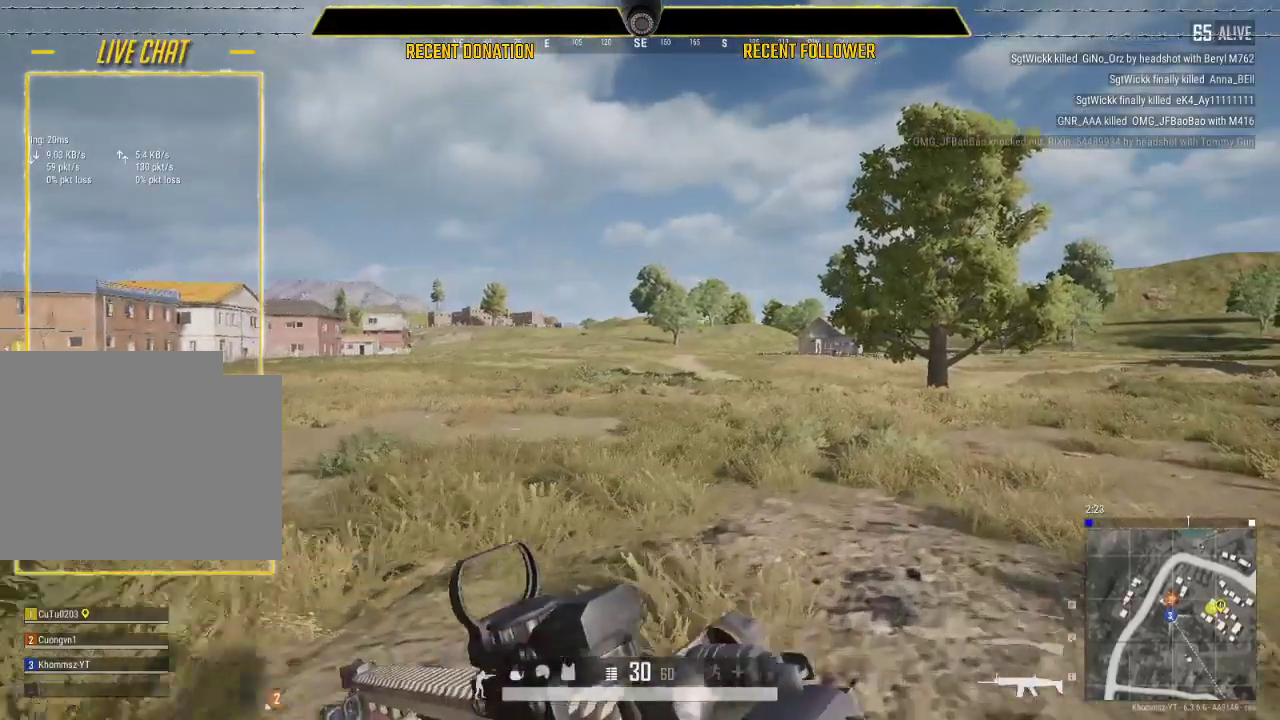
Gameplay with keyboard and mouse; each line is a JSON object with the keys and mouse buttons held at the frame after it. "events" lists presses ("down") and releases ("up") of "1", "2", "3", "4", "5", "a", "alt", "c", "caps_lock", "ctrl", "d", "e", "f", "g", "q", "r", "s", "shift", "space", "t", "tab", "v", "w", "x", "z", "mouse_left", "mouse_wheel" and "mouse_right" between this image and that frame as [ms after this image, input, new state], when the widget could be followed in between. "mouse_left", "mouse_wheel", "mouse_right" = the "left", "wheel", "right" buttons of the "mouse" list. No other keys are recorded. "wheel" means that the mouse wheel is clicked or scrolled. "mouse_move" is the direction in which the mouse moves at that frame (one of eight, or "still"), when it could be read.
{"keys": ["d", "w"], "mouse": [], "events": [[167, "shift", "up"], [400, "tab", "down"], [467, "tab", "up"]]}
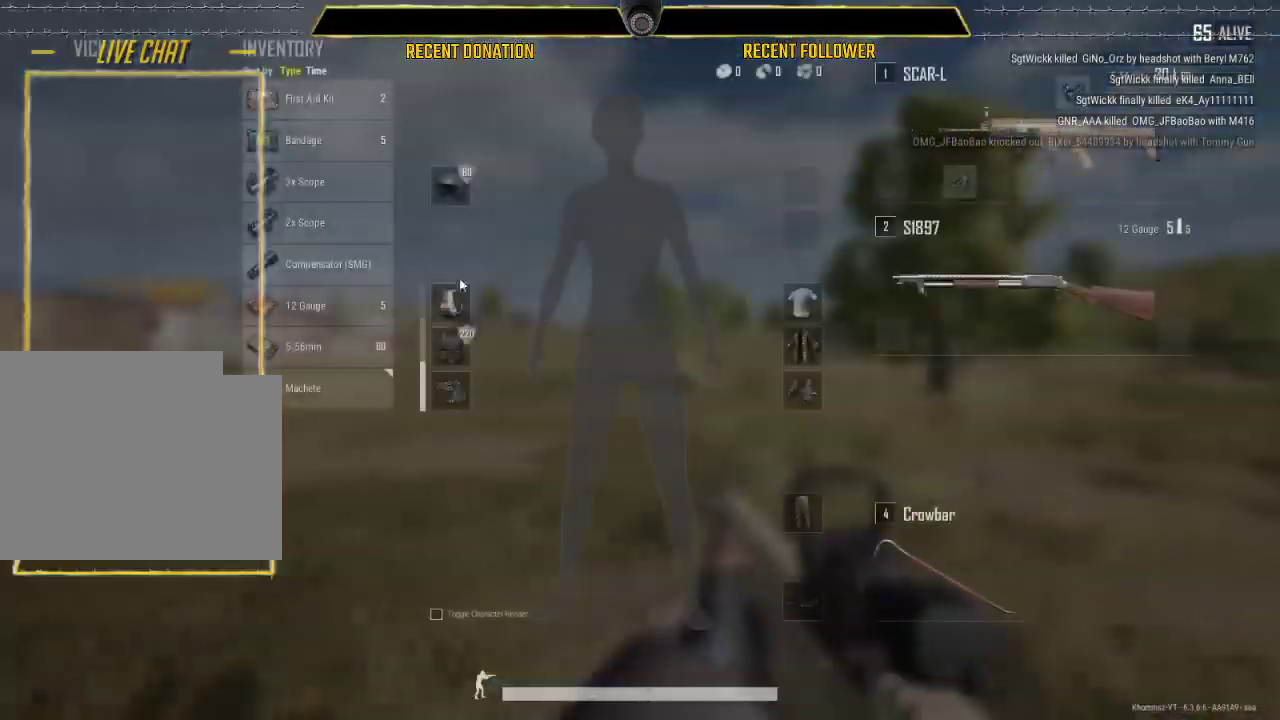
{"keys": ["d", "shift", "w"], "mouse": ["right"], "mouse_move": "left", "events": [[83, "shift", "down"], [500, "mouse_right", "down"]]}
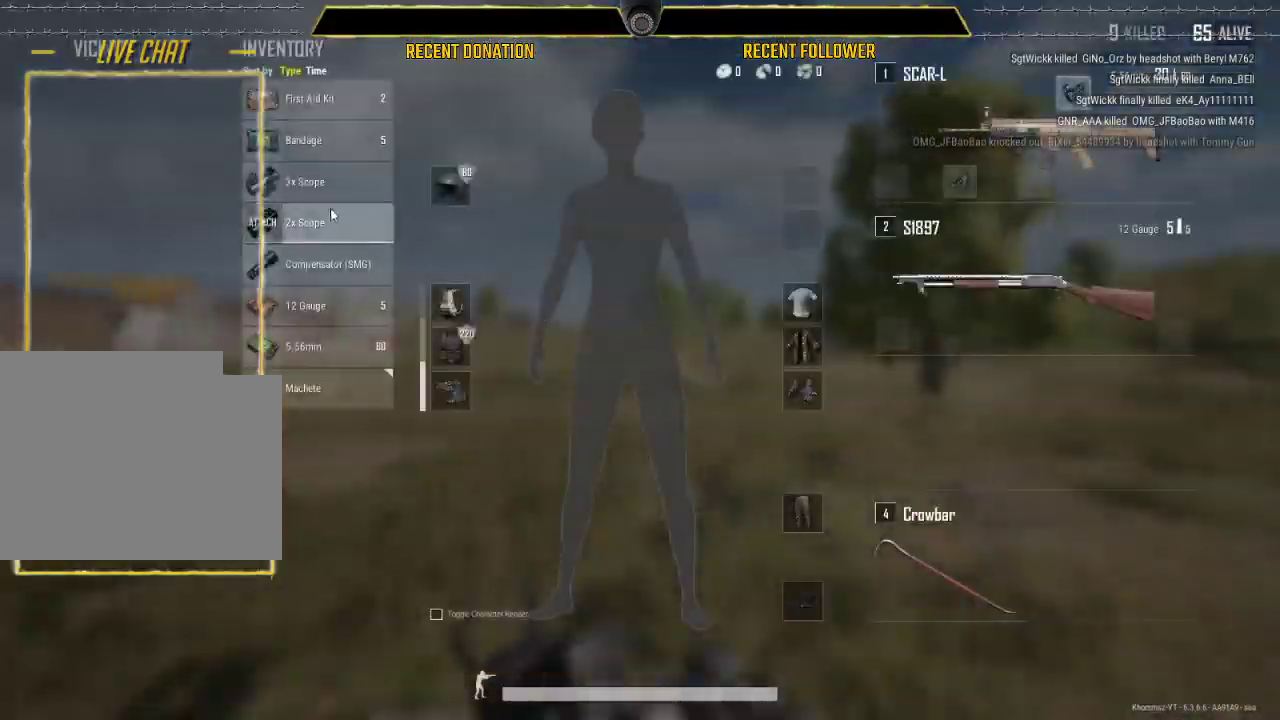
{"keys": ["d", "shift", "w"], "mouse": [], "mouse_move": "still", "events": [[50, "mouse_right", "up"], [100, "shift", "up"], [200, "tab", "down"], [300, "tab", "up"], [433, "shift", "down"]]}
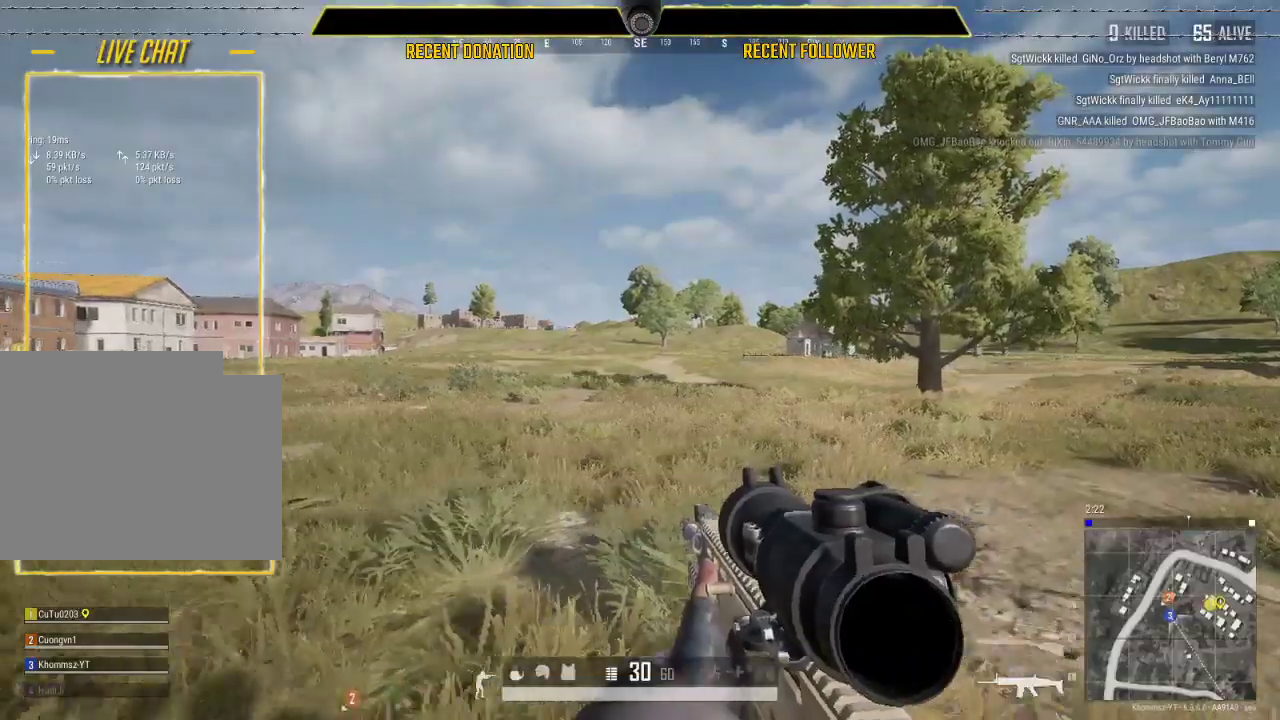
{"keys": ["d", "shift", "w"], "mouse": [], "mouse_move": "still", "events": []}
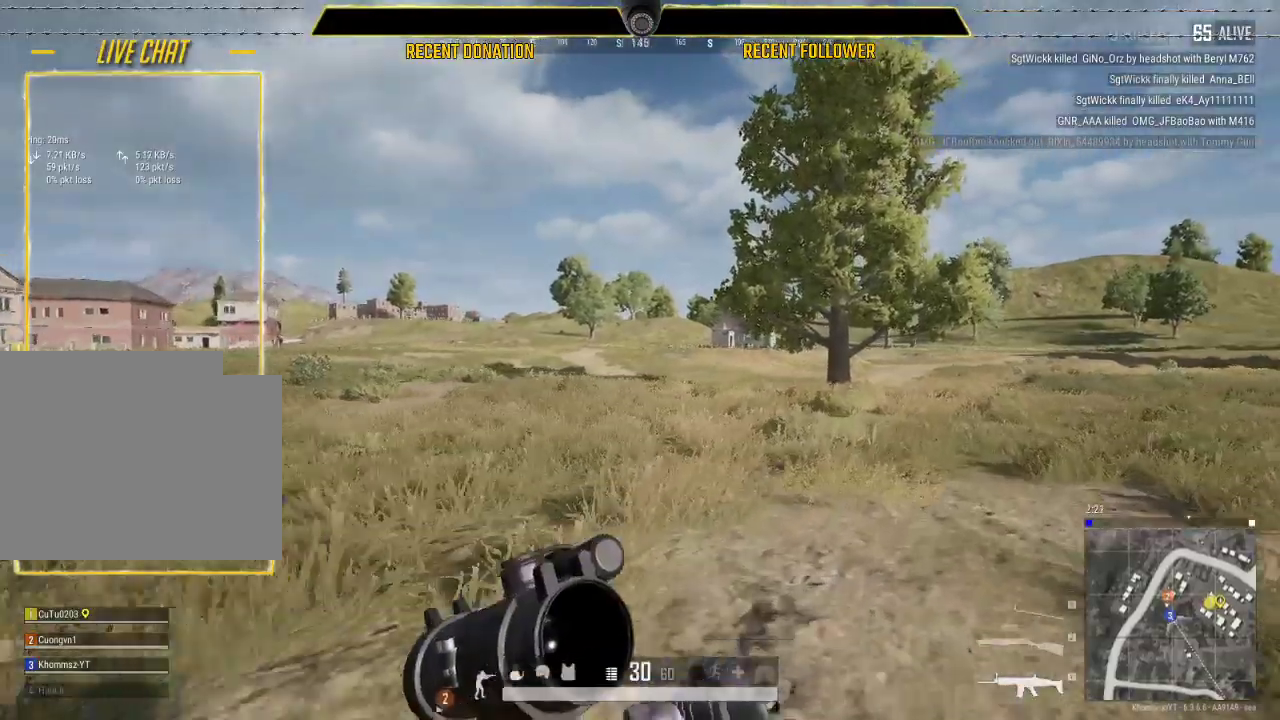
{"keys": ["d", "shift", "w"], "mouse": [], "mouse_move": "still", "events": []}
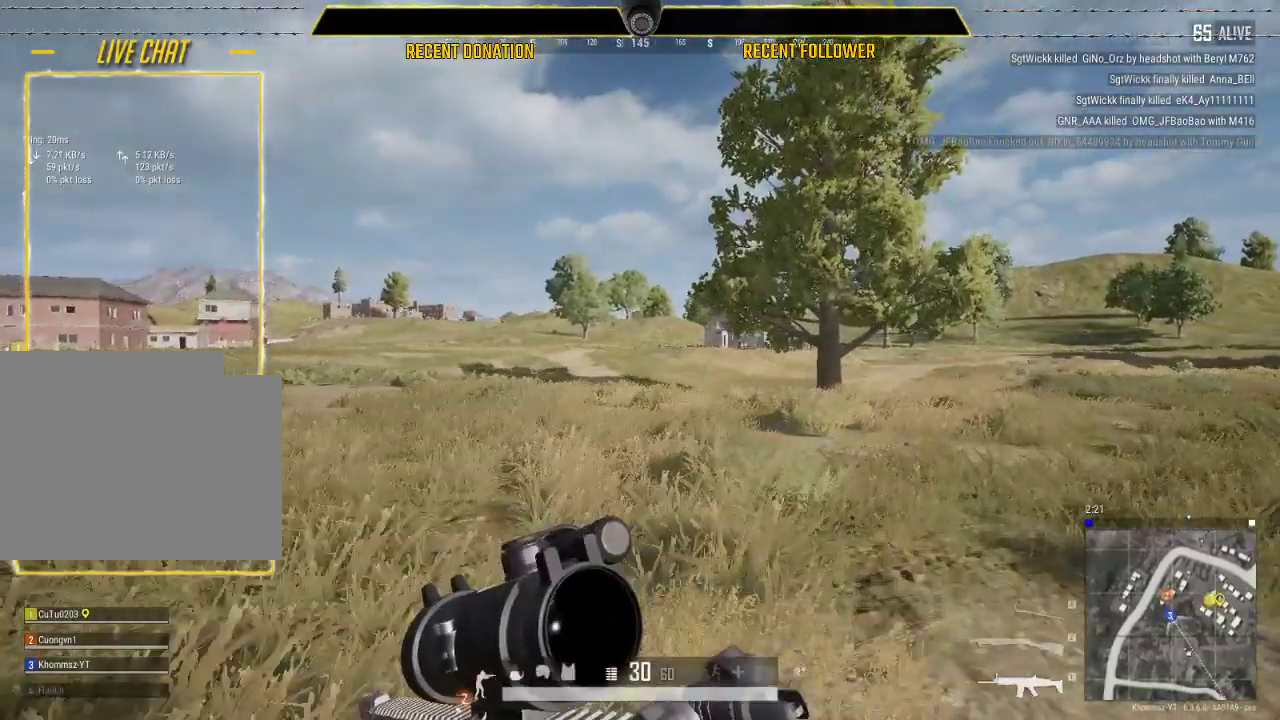
{"keys": ["d", "shift", "w"], "mouse": [], "mouse_move": "still", "events": []}
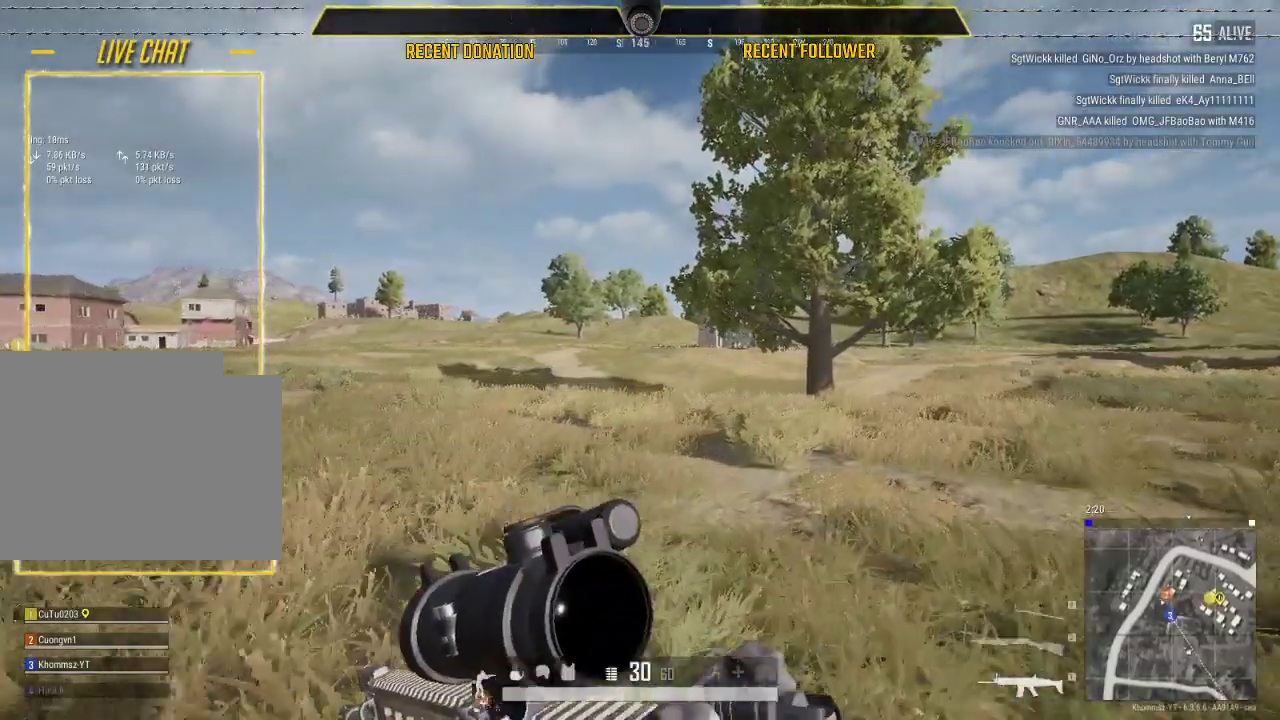
{"keys": ["d", "shift", "w"], "mouse": [], "mouse_move": "still", "events": []}
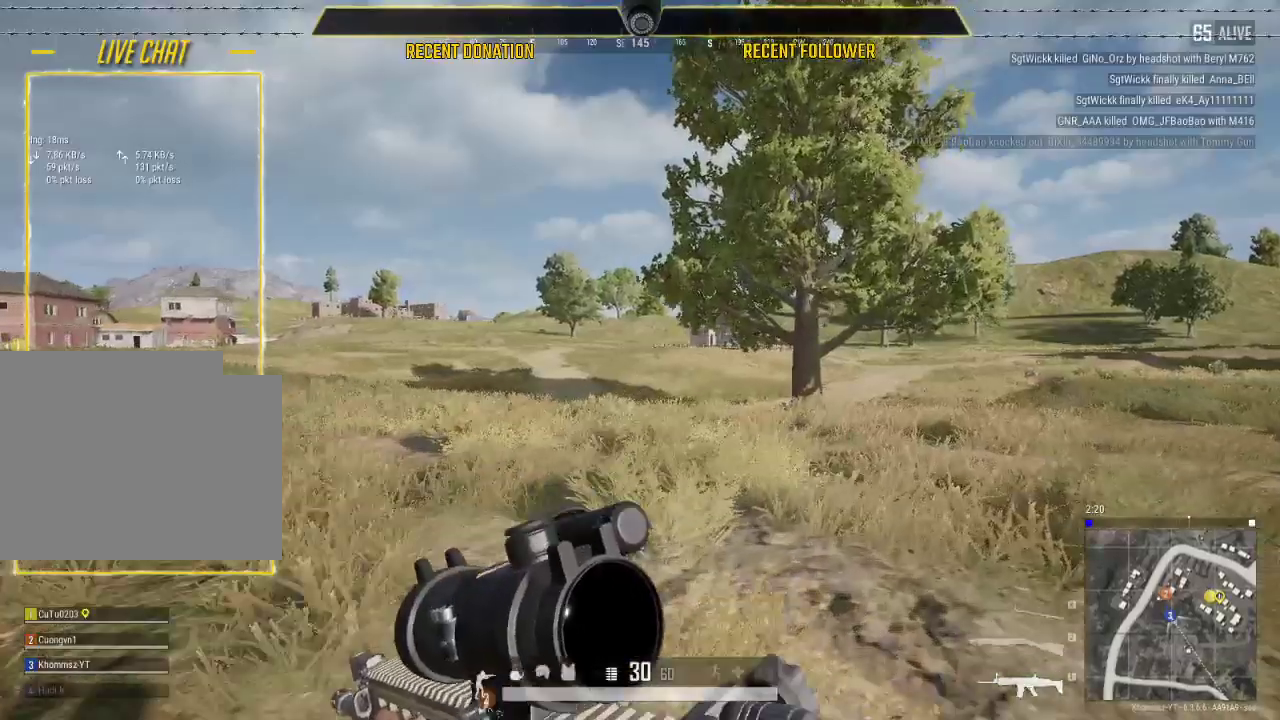
{"keys": ["d", "shift", "w"], "mouse": [], "mouse_move": "still", "events": []}
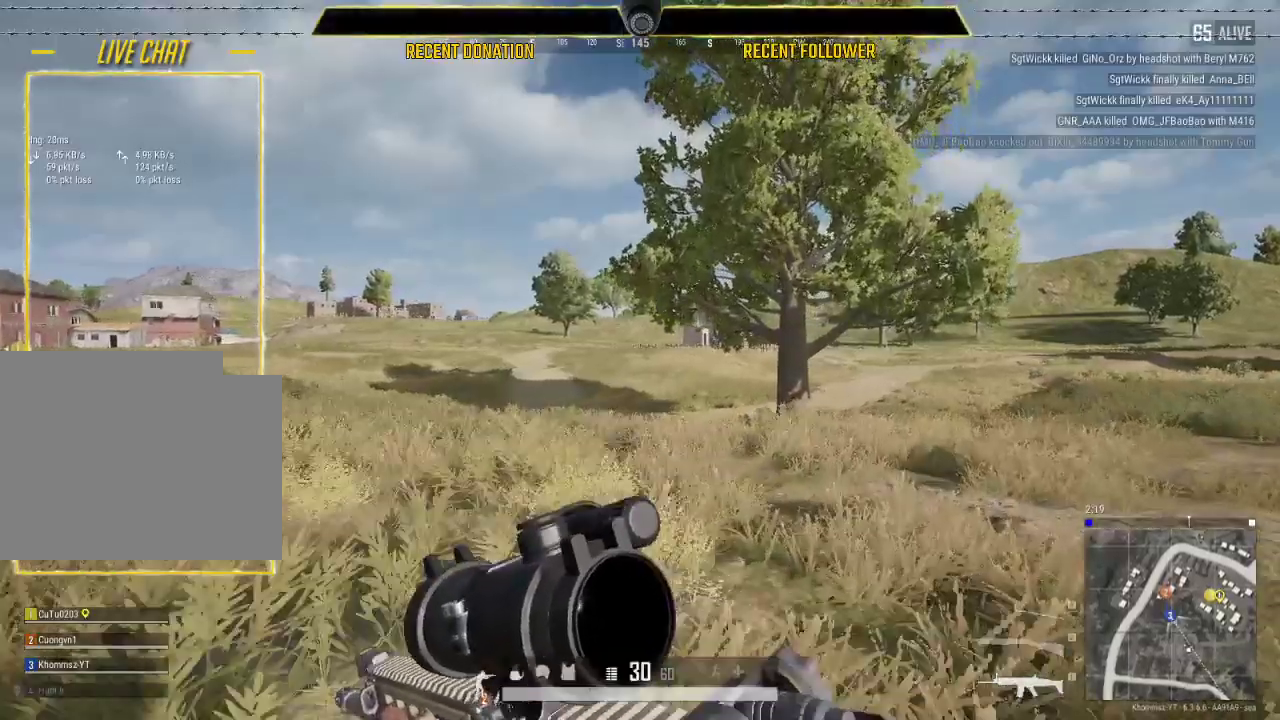
{"keys": ["d", "shift", "w"], "mouse": [], "mouse_move": "left", "events": []}
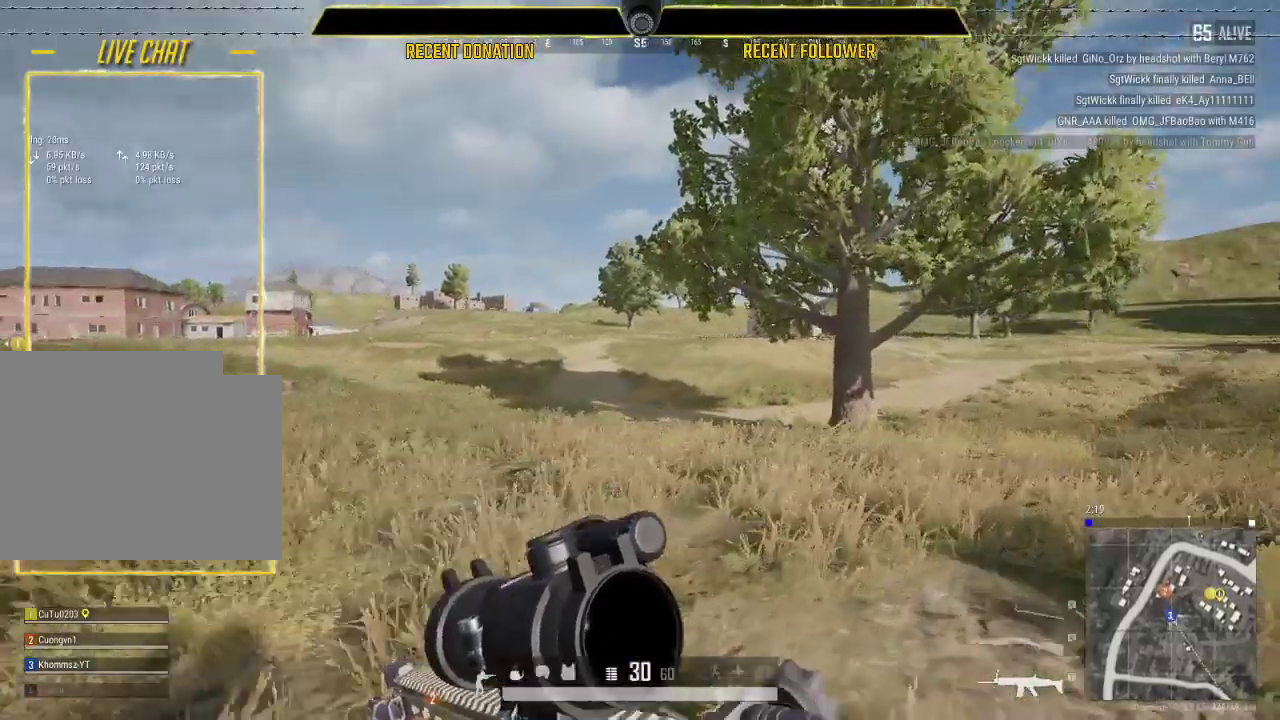
{"keys": ["d", "shift", "w"], "mouse": [], "mouse_move": "still", "events": []}
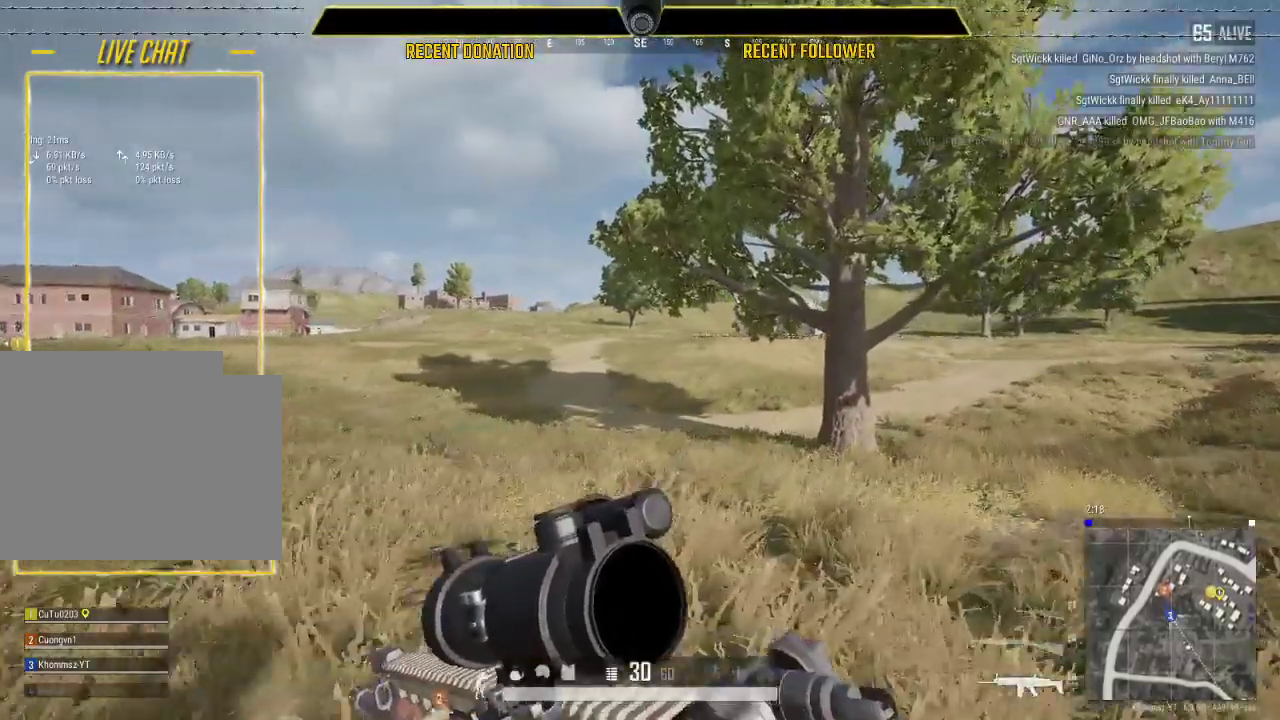
{"keys": ["d", "shift", "w"], "mouse": [], "mouse_move": "still", "events": []}
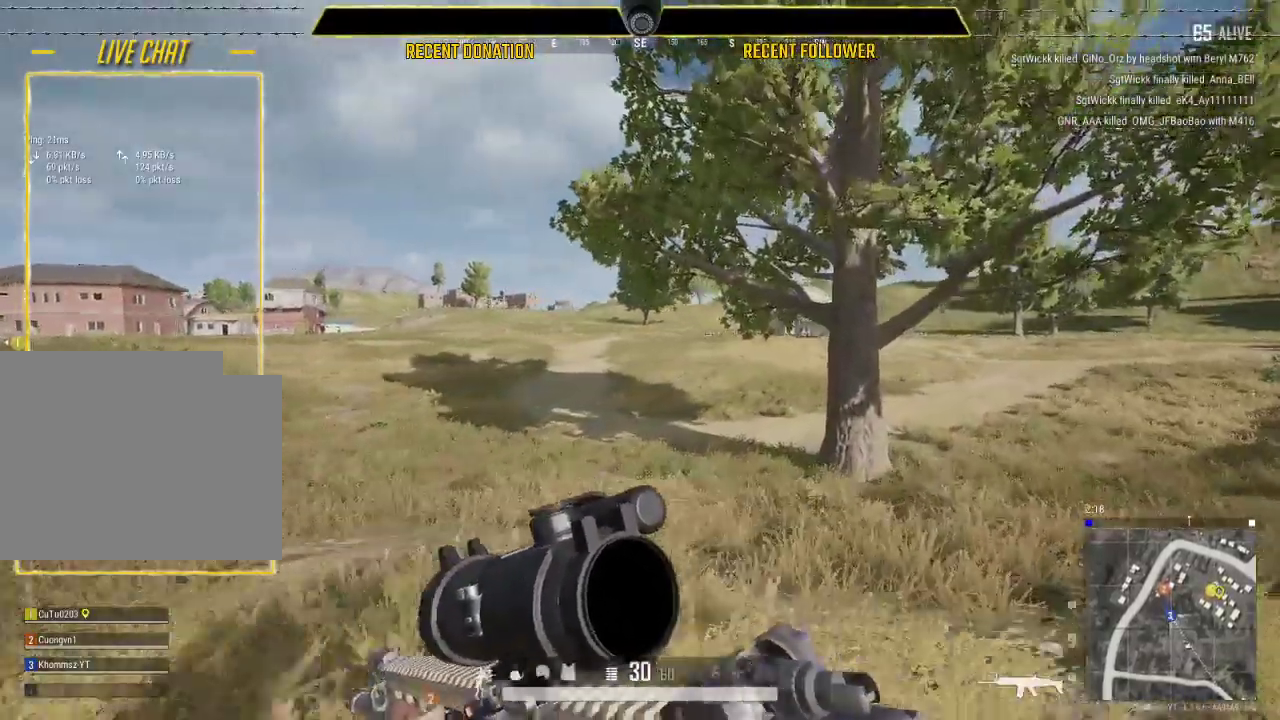
{"keys": ["d", "shift", "w"], "mouse": [], "mouse_move": "still", "events": []}
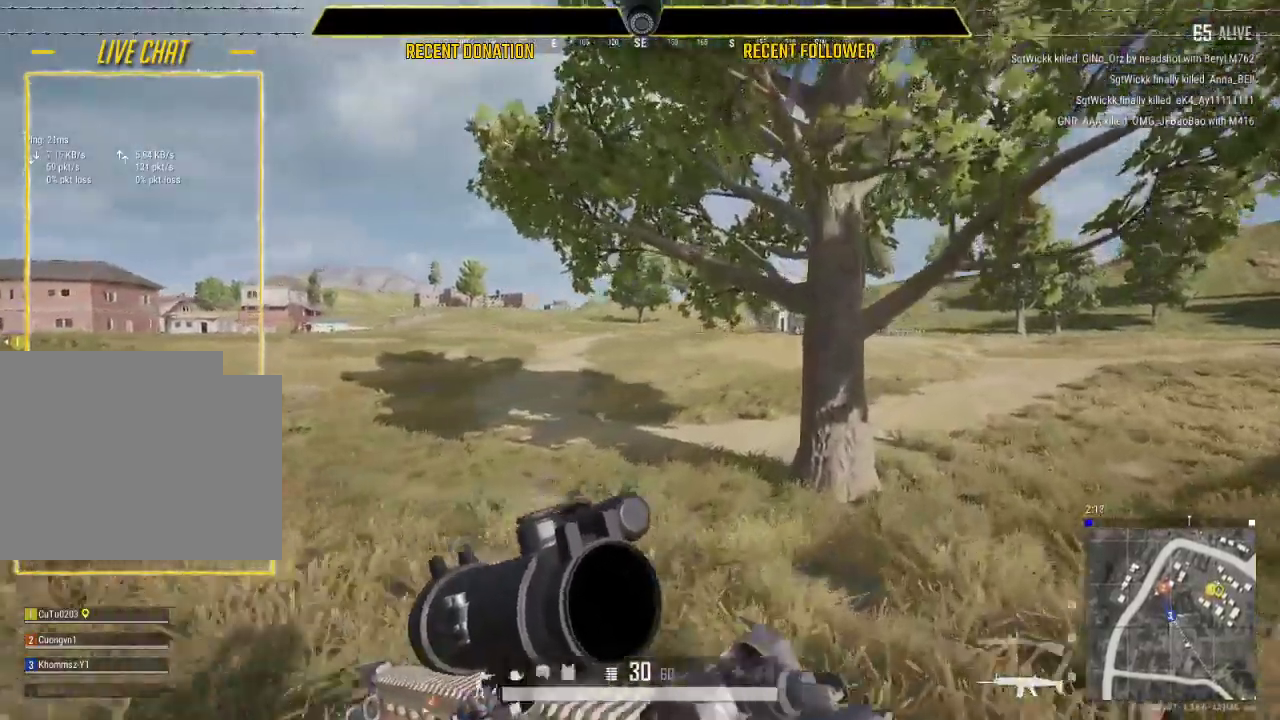
{"keys": ["d", "shift", "w"], "mouse": [], "mouse_move": "still", "events": []}
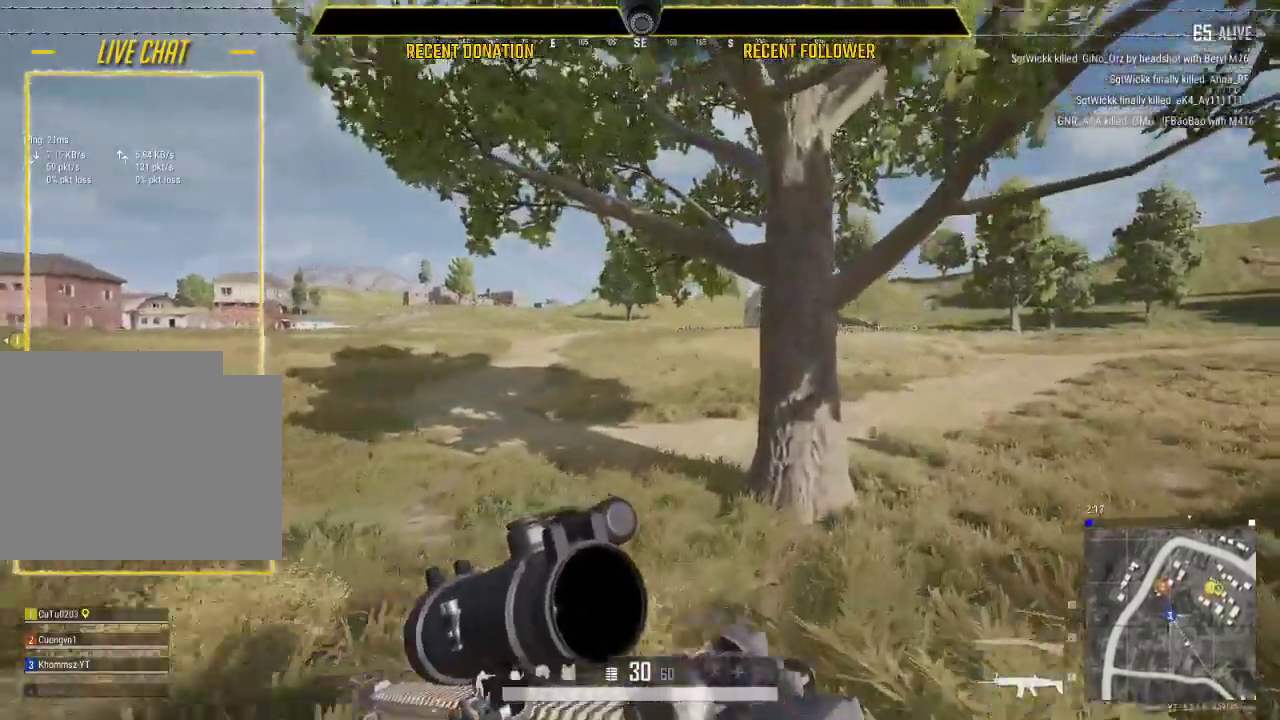
{"keys": ["d", "shift", "w"], "mouse": [], "mouse_move": "still", "events": []}
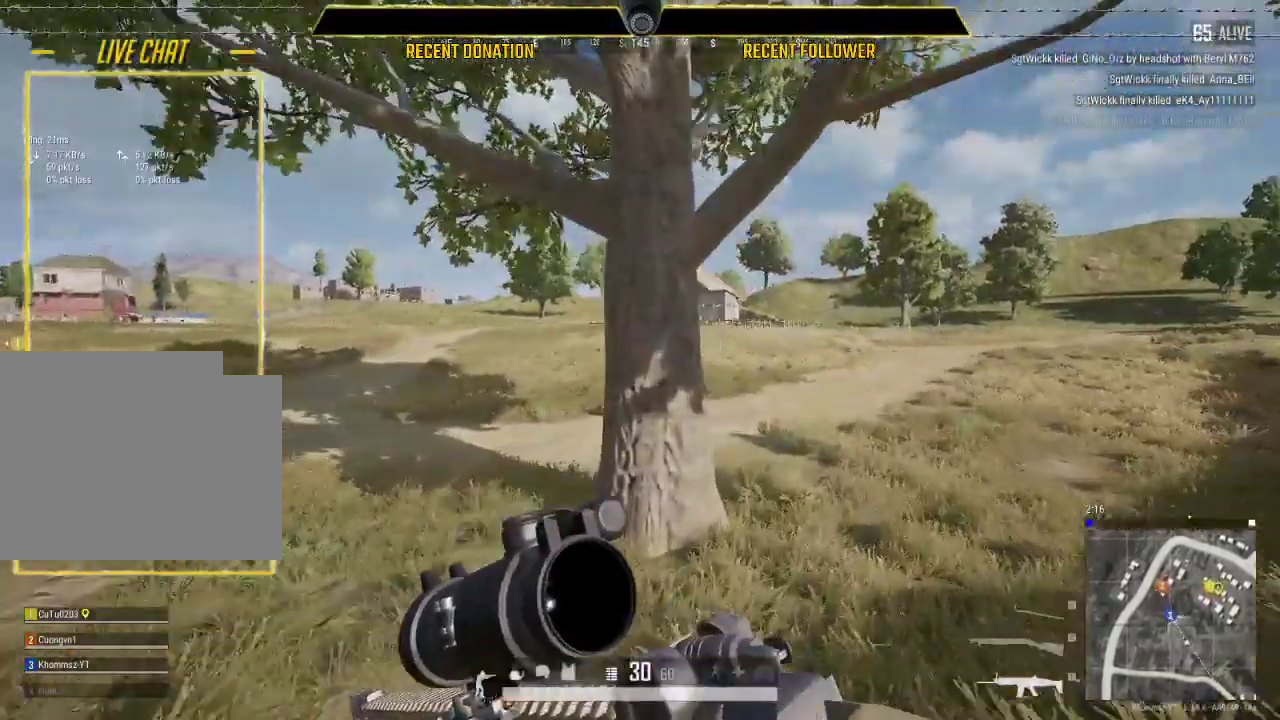
{"keys": ["d", "shift", "w"], "mouse": [], "mouse_move": "still", "events": []}
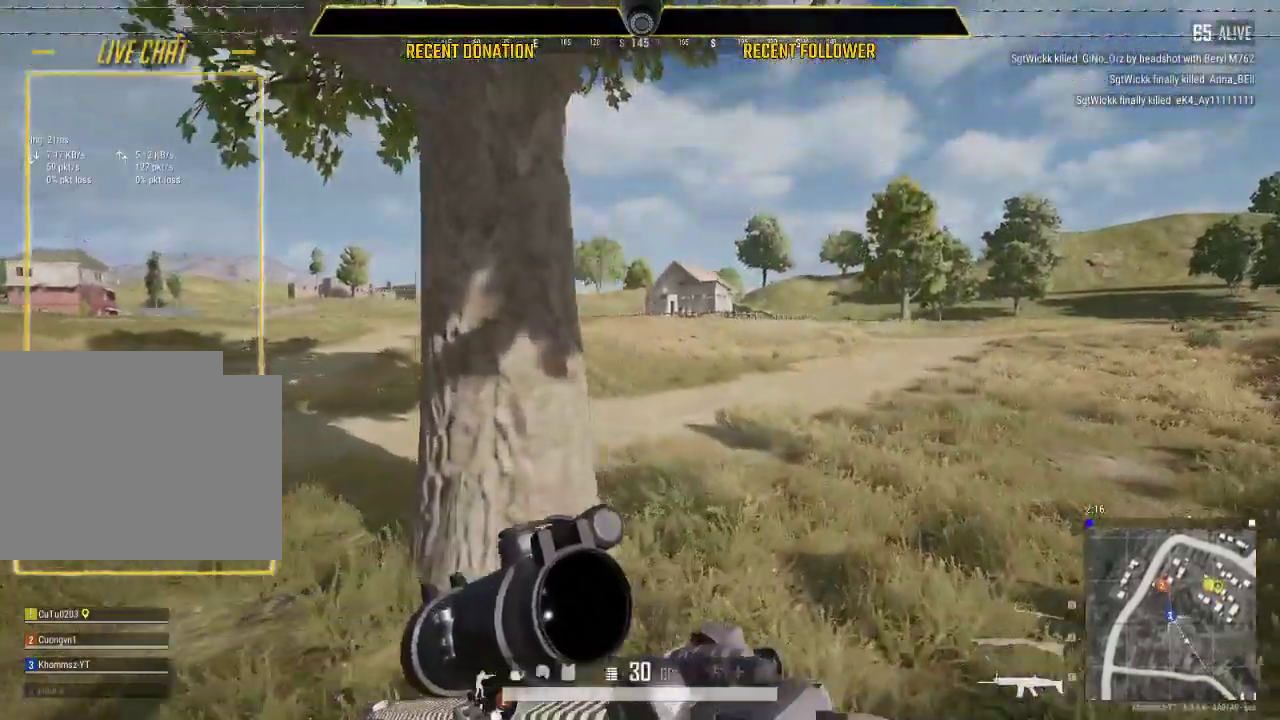
{"keys": ["d", "shift", "w"], "mouse": [], "mouse_move": "right", "events": []}
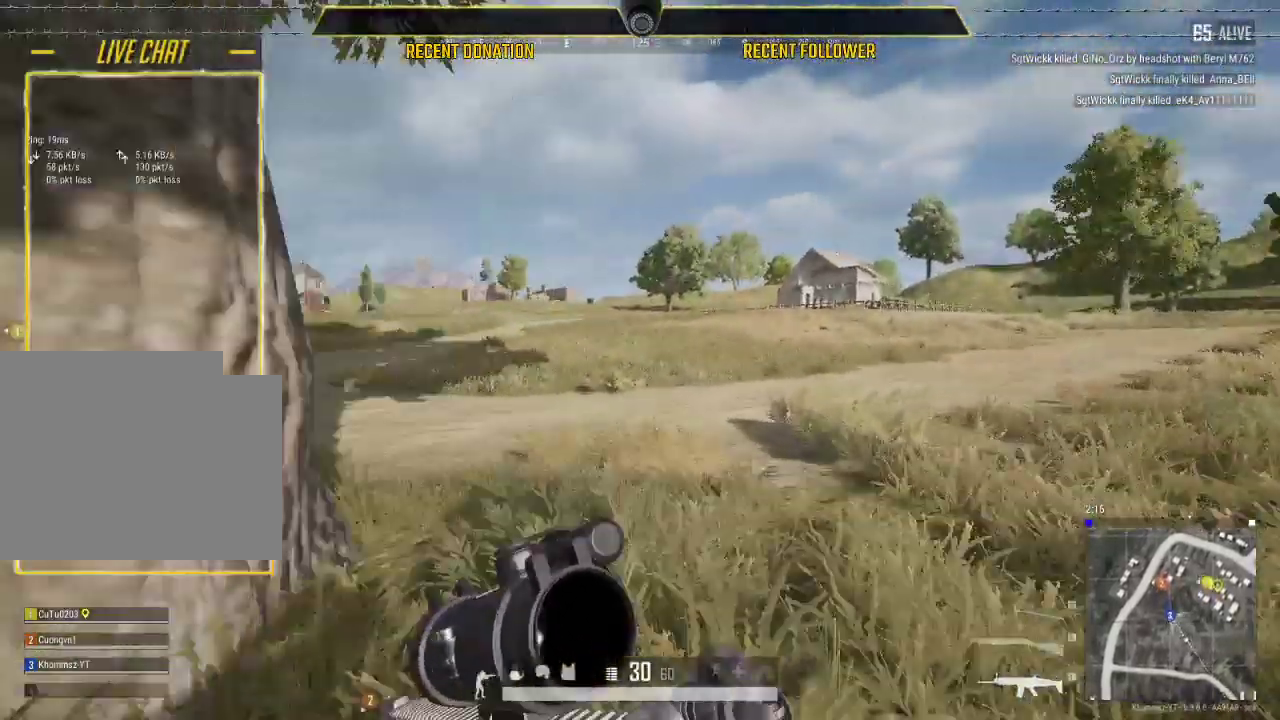
{"keys": ["d", "shift", "w"], "mouse": [], "mouse_move": "still", "events": []}
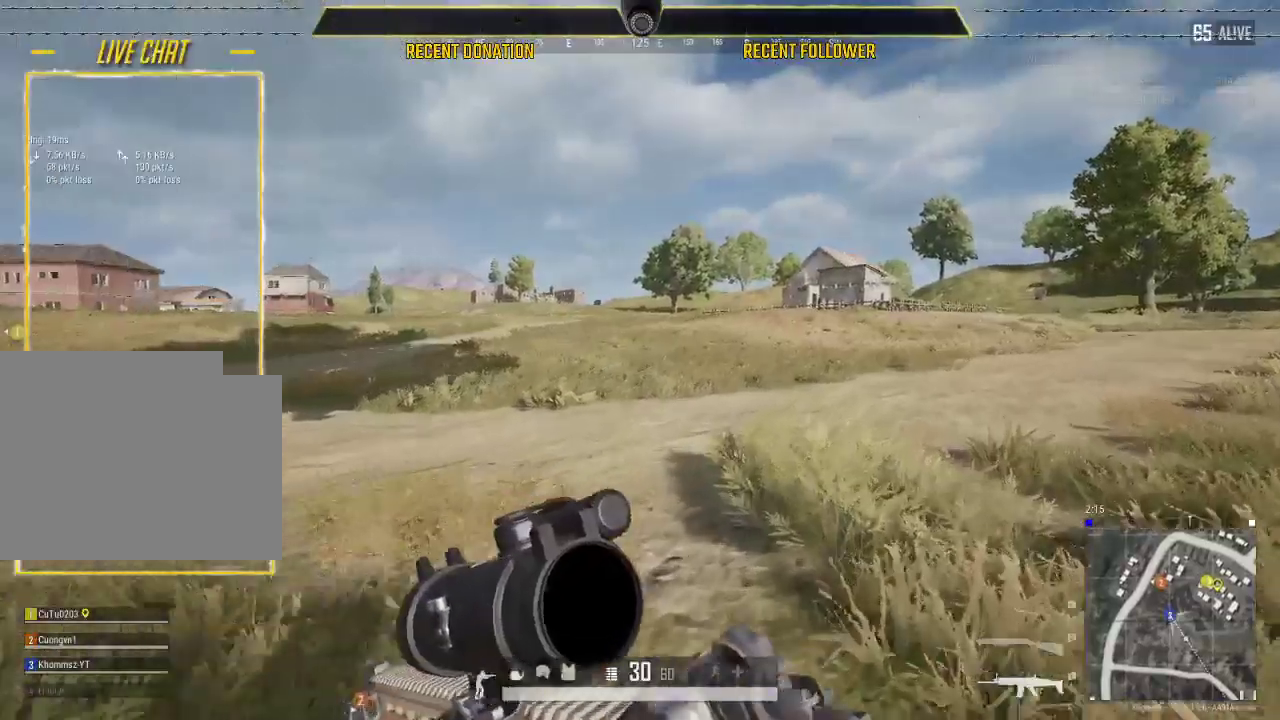
{"keys": ["d", "shift", "w"], "mouse": [], "mouse_move": "still", "events": []}
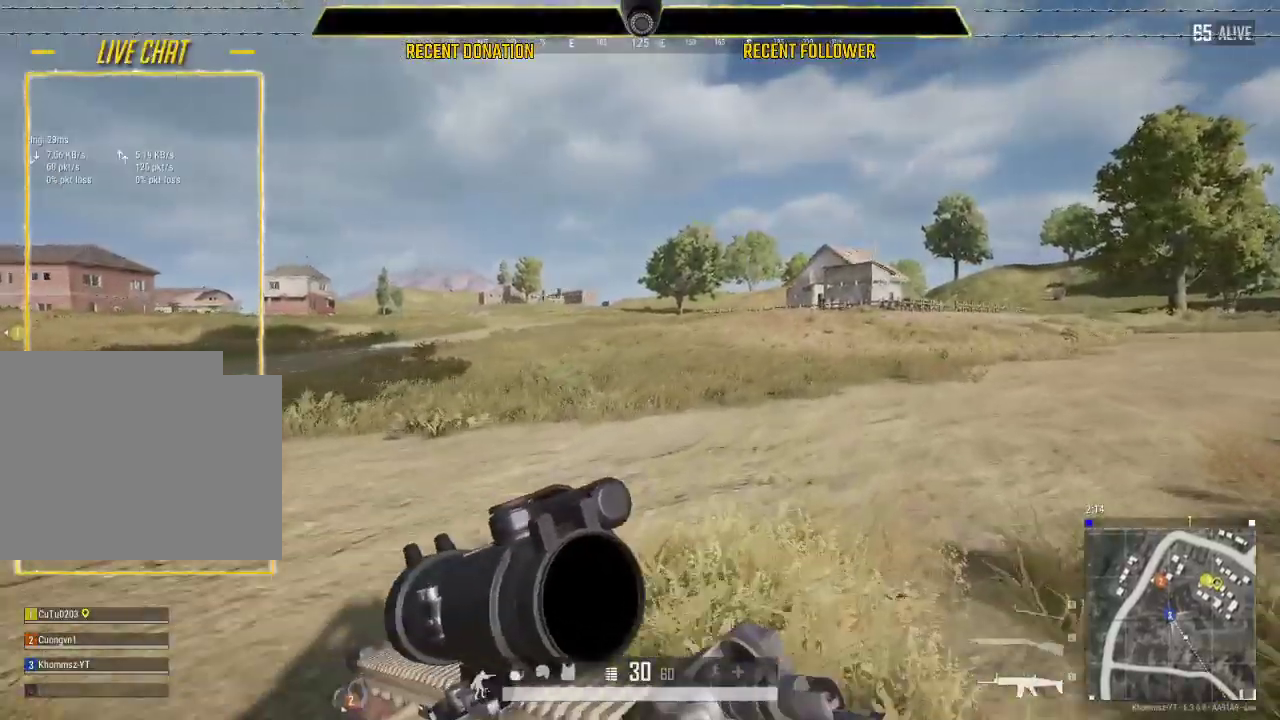
{"keys": ["d", "shift", "w"], "mouse": [], "mouse_move": "still", "events": []}
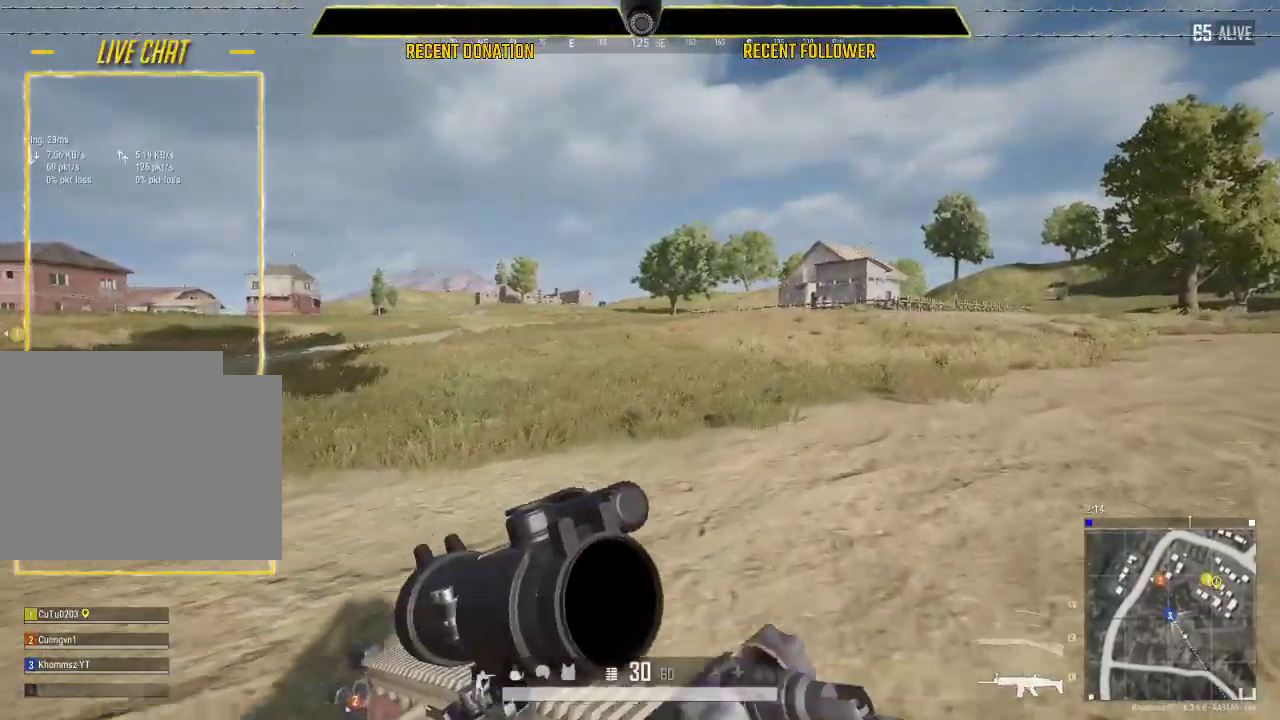
{"keys": ["d", "shift", "w"], "mouse": [], "mouse_move": "still", "events": []}
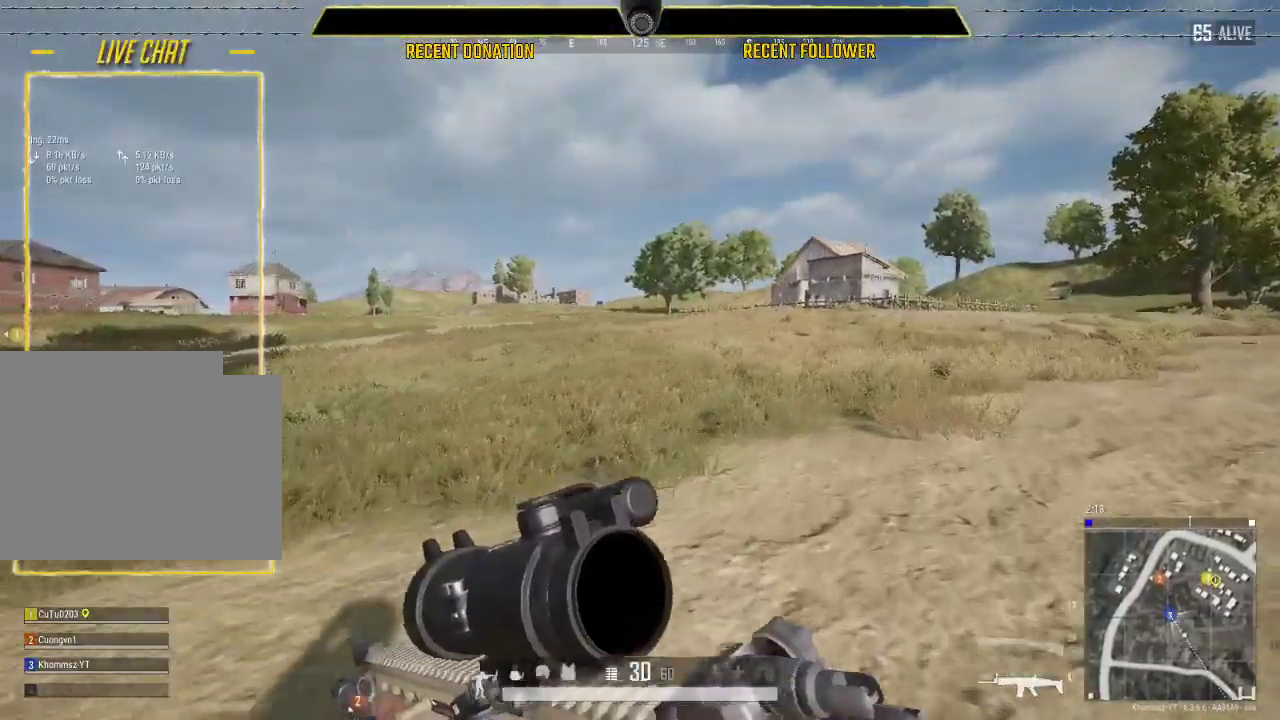
{"keys": ["d", "shift", "w"], "mouse": [], "mouse_move": "still", "events": []}
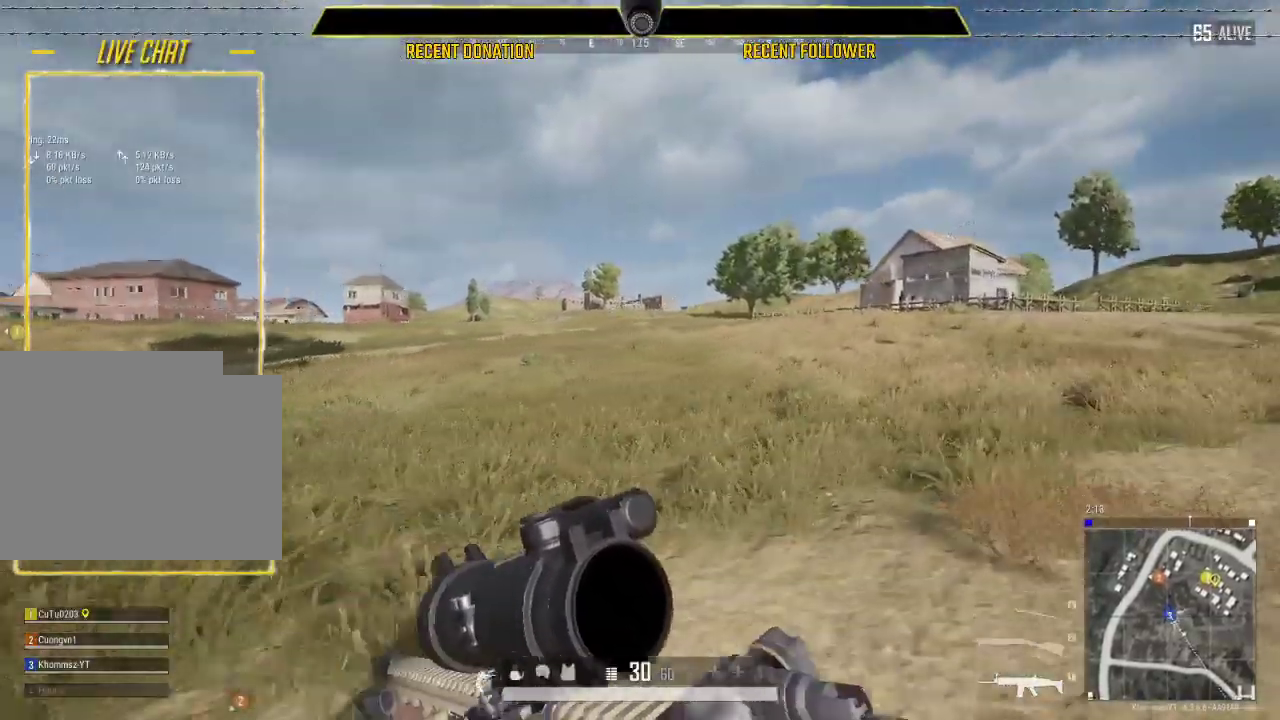
{"keys": ["d", "shift", "space", "w"], "mouse": [], "mouse_move": "still", "events": [[500, "space", "down"]]}
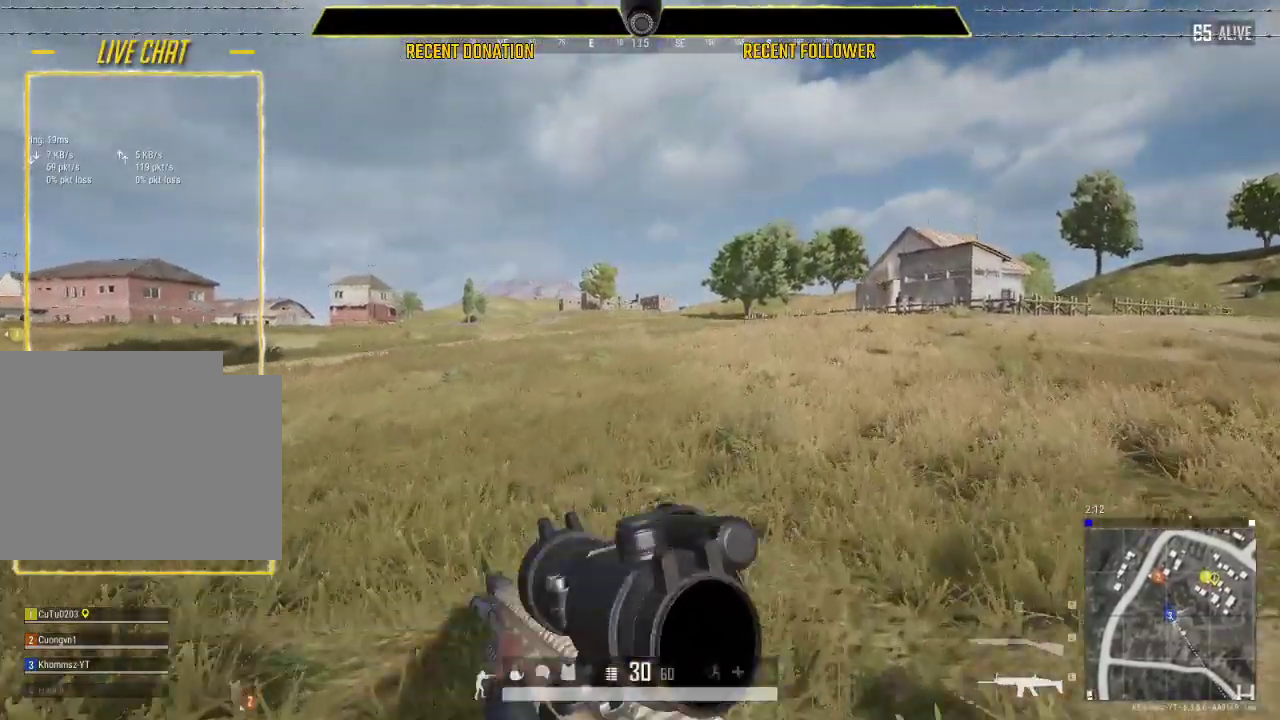
{"keys": ["d", "shift", "w"], "mouse": [], "mouse_move": "still", "events": [[133, "space", "up"]]}
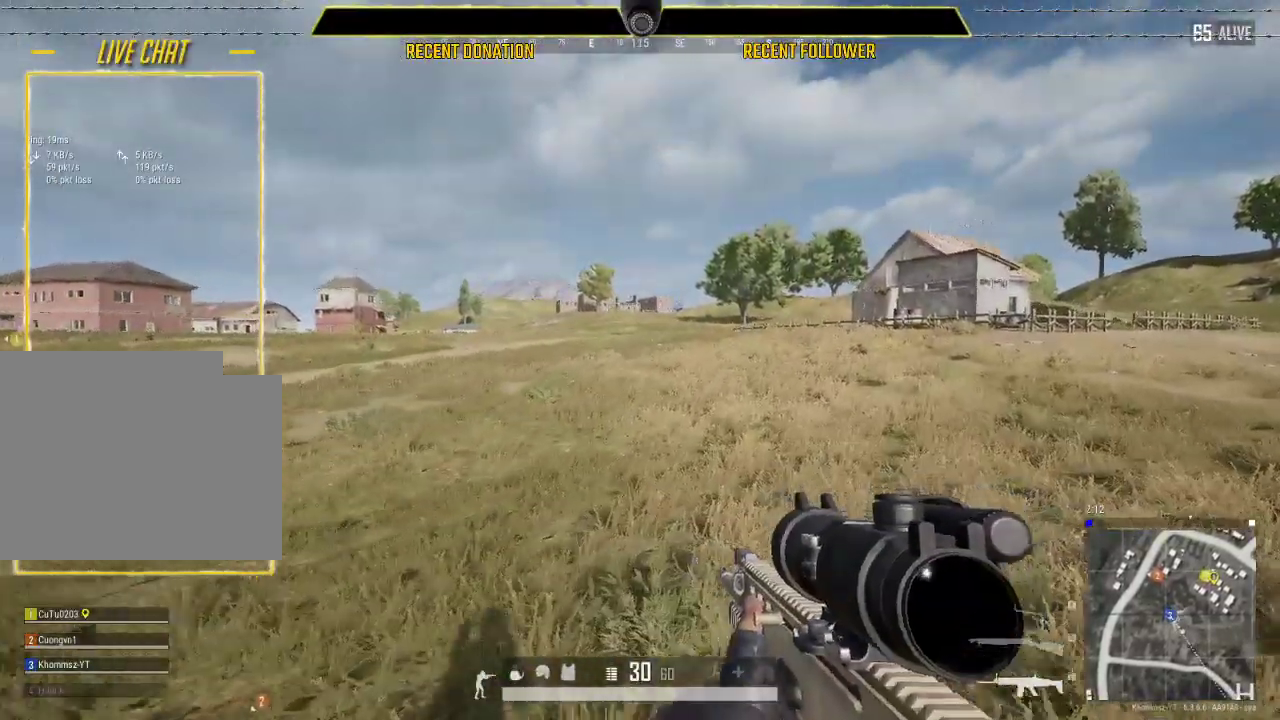
{"keys": ["d", "shift", "w"], "mouse": [], "mouse_move": "still", "events": []}
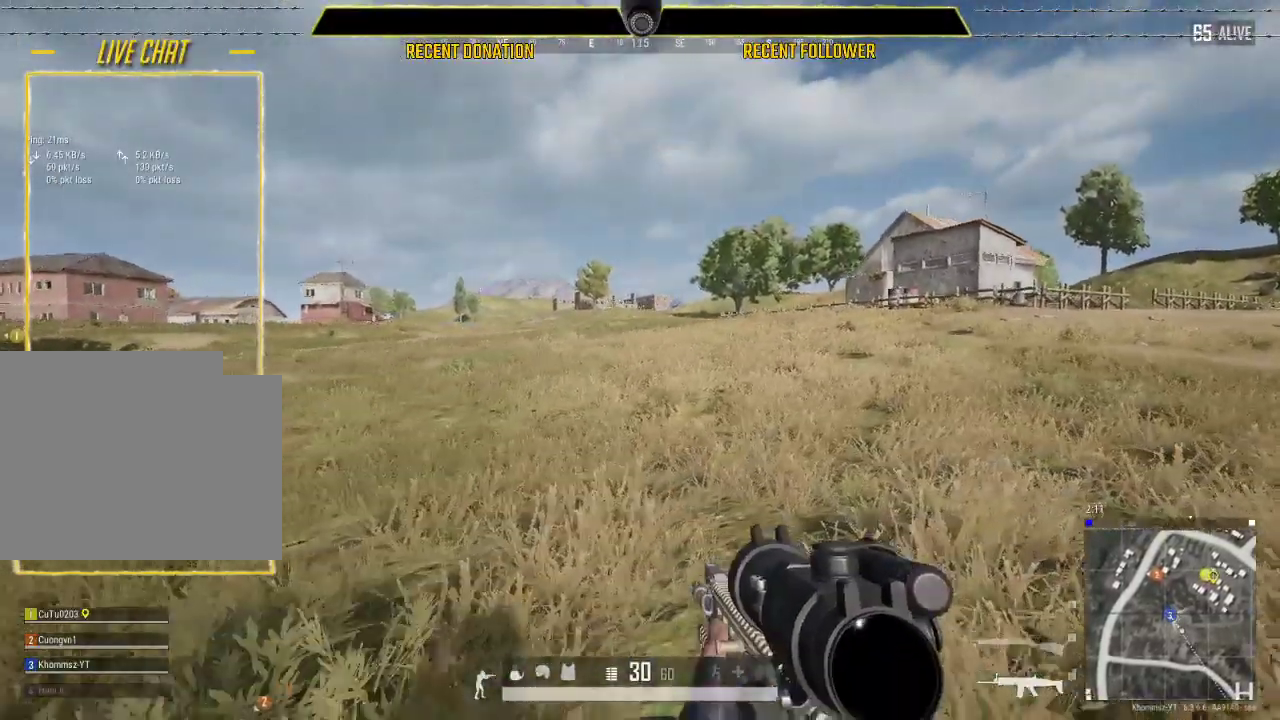
{"keys": ["d", "shift", "w"], "mouse": [], "mouse_move": "right", "events": []}
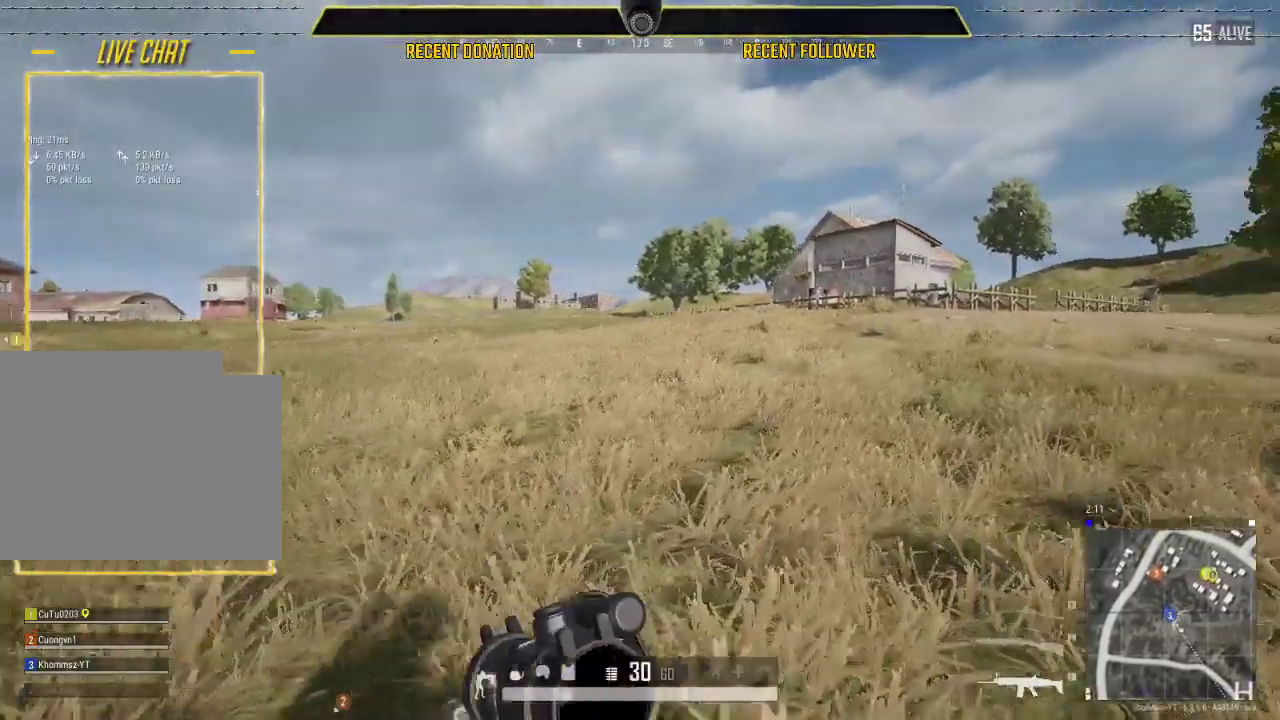
{"keys": ["d", "shift", "w"], "mouse": [], "mouse_move": "still", "events": [[283, "space", "down"], [417, "space", "up"]]}
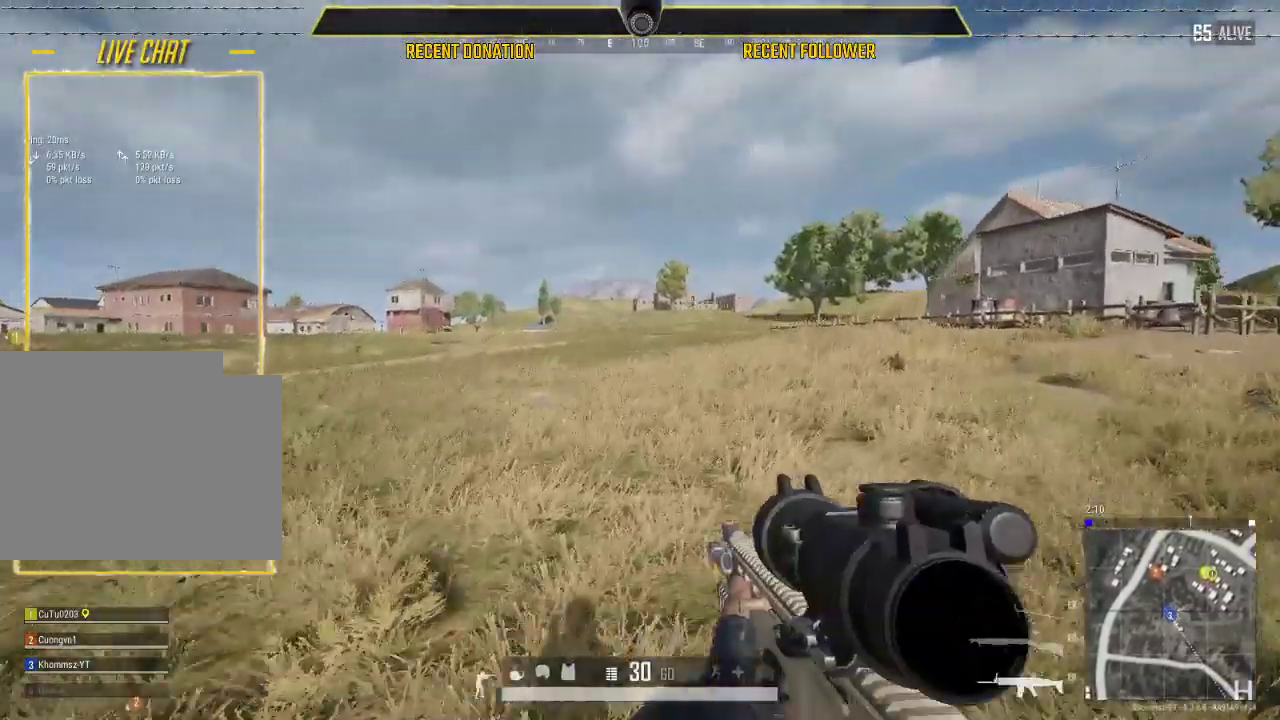
{"keys": ["d", "shift", "w"], "mouse": [], "mouse_move": "still", "events": []}
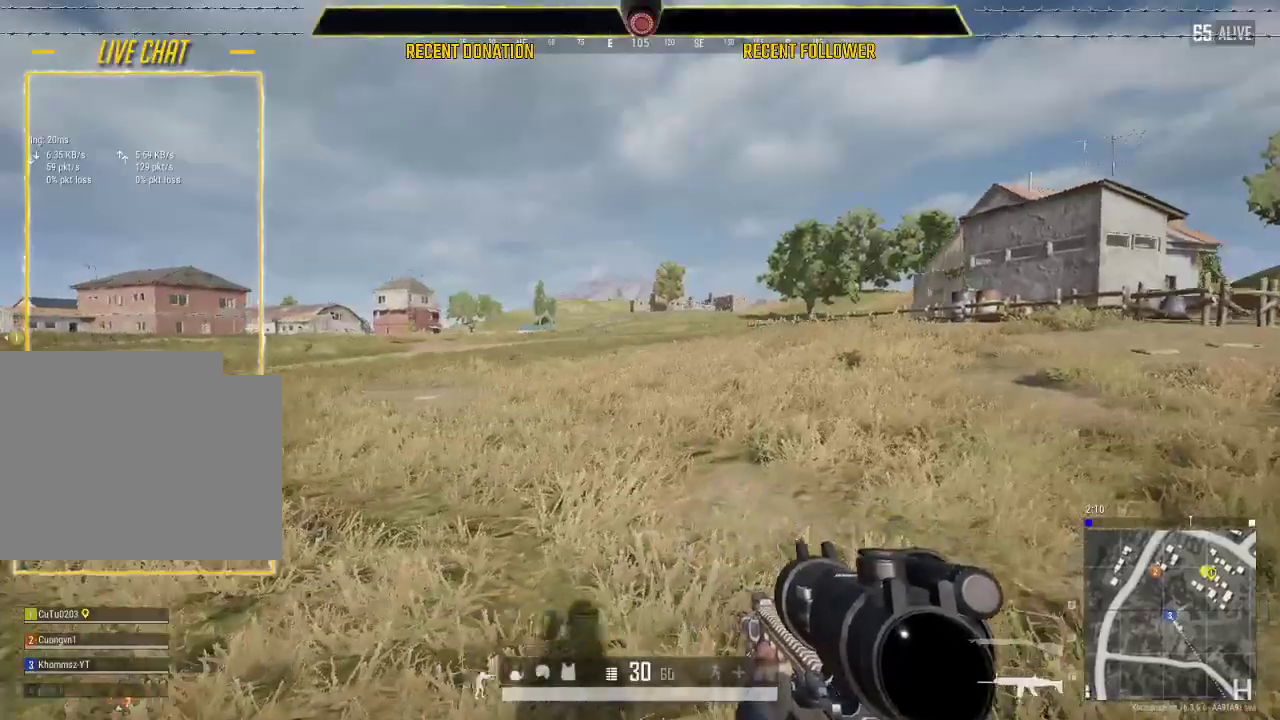
{"keys": ["d", "shift", "w"], "mouse": [], "mouse_move": "right", "events": []}
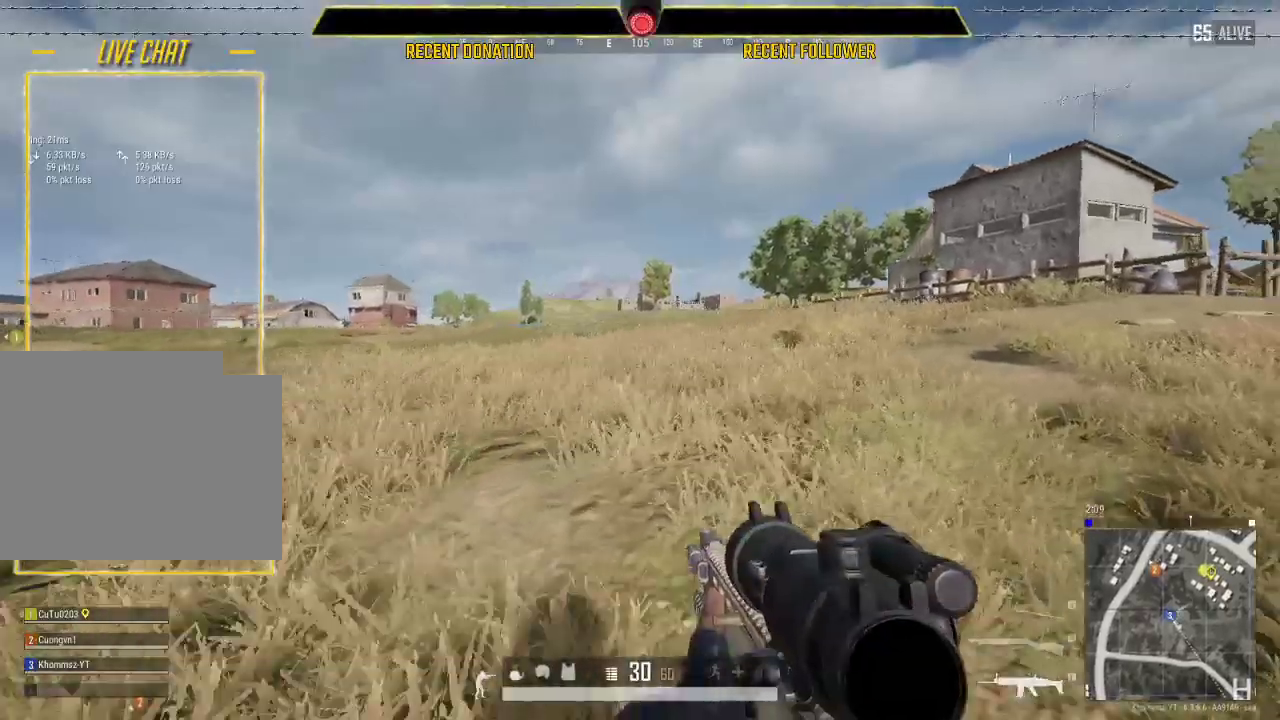
{"keys": ["d", "shift", "w"], "mouse": [], "mouse_move": "right", "events": []}
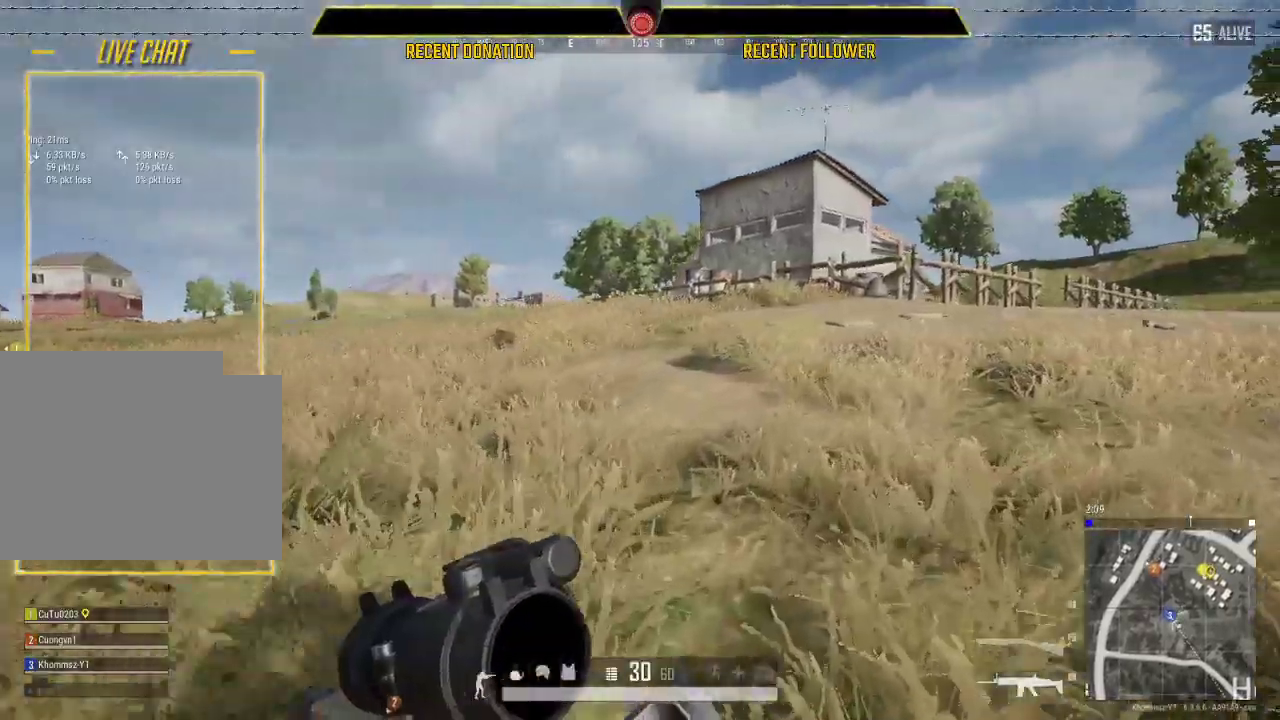
{"keys": ["d", "shift", "w"], "mouse": [], "mouse_move": "still", "events": []}